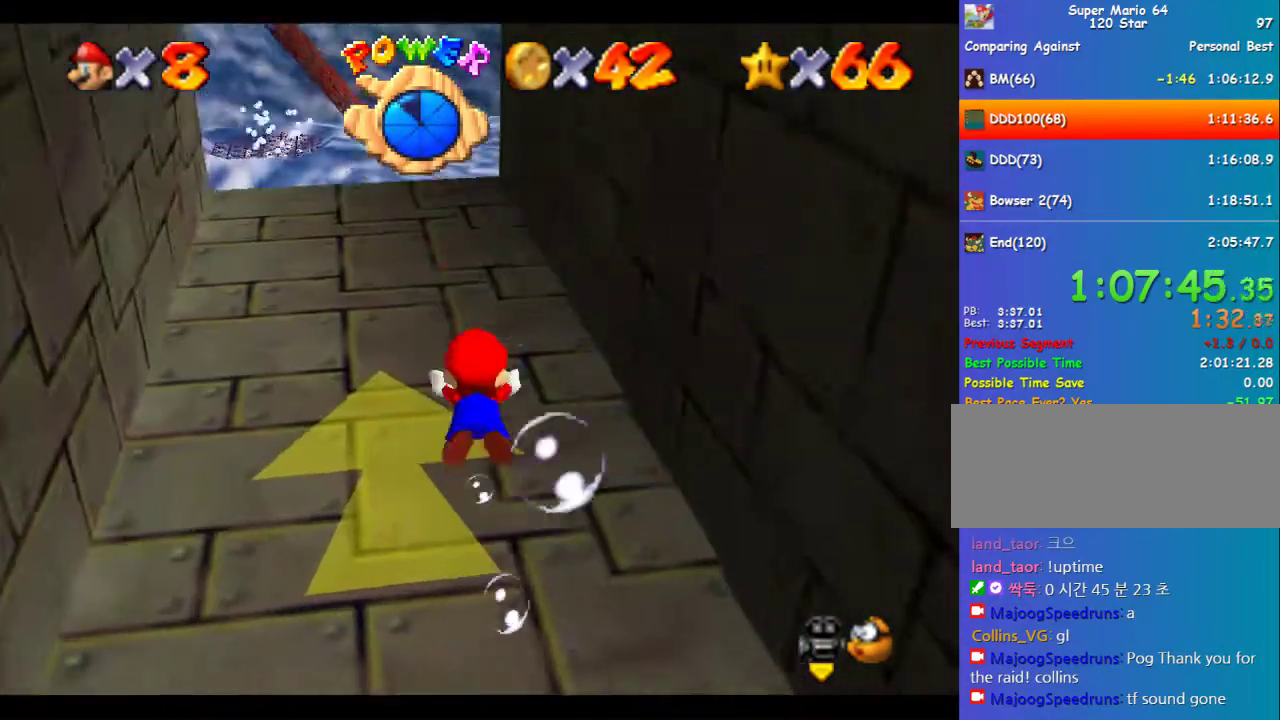
Gameplay with a controller (Nintendo layout); each line is a JSON object with the inputs held at the frame after it. "events" lists button and stick changes between this image and that frame as [ms after this image, input, new state], when the widget could be followed in between. Not read: L3 R3.
{"buttons": ["A"], "left_stick": "center", "events": [[102, "A", "up"], [203, "left_stick", "center"], [405, "A", "down"]]}
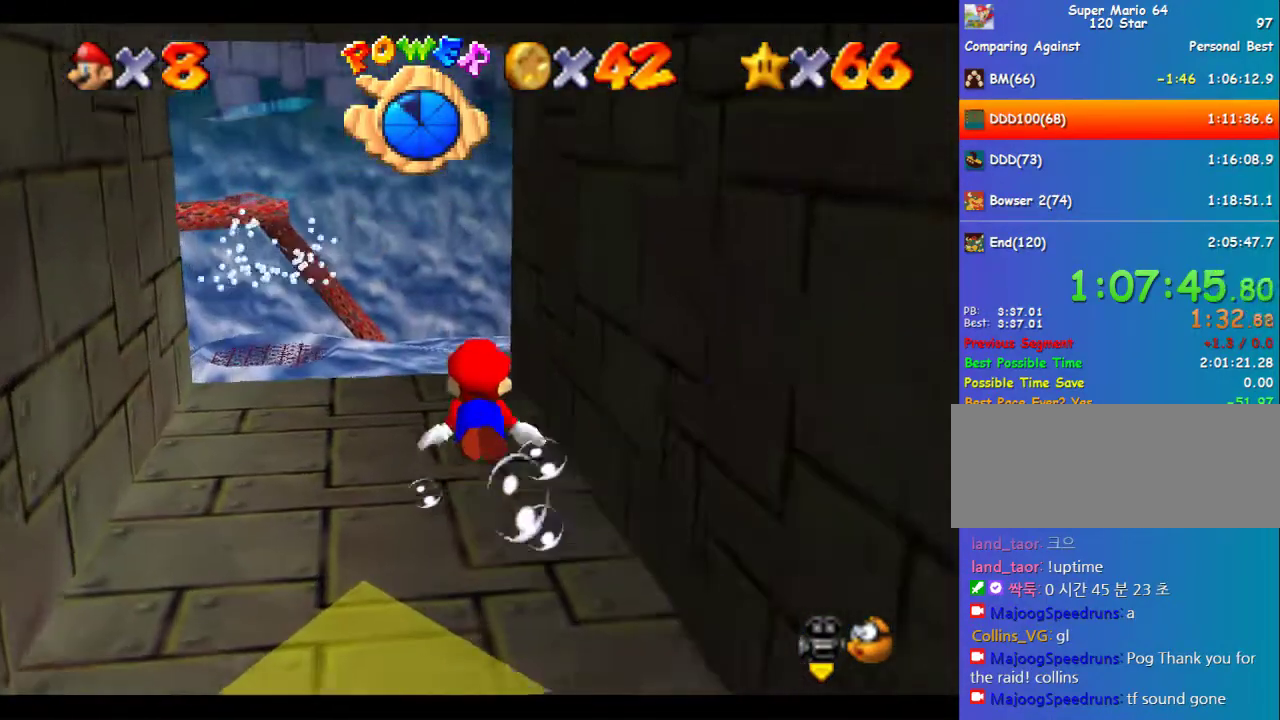
{"buttons": [], "left_stick": "center", "events": [[236, "A", "up"]]}
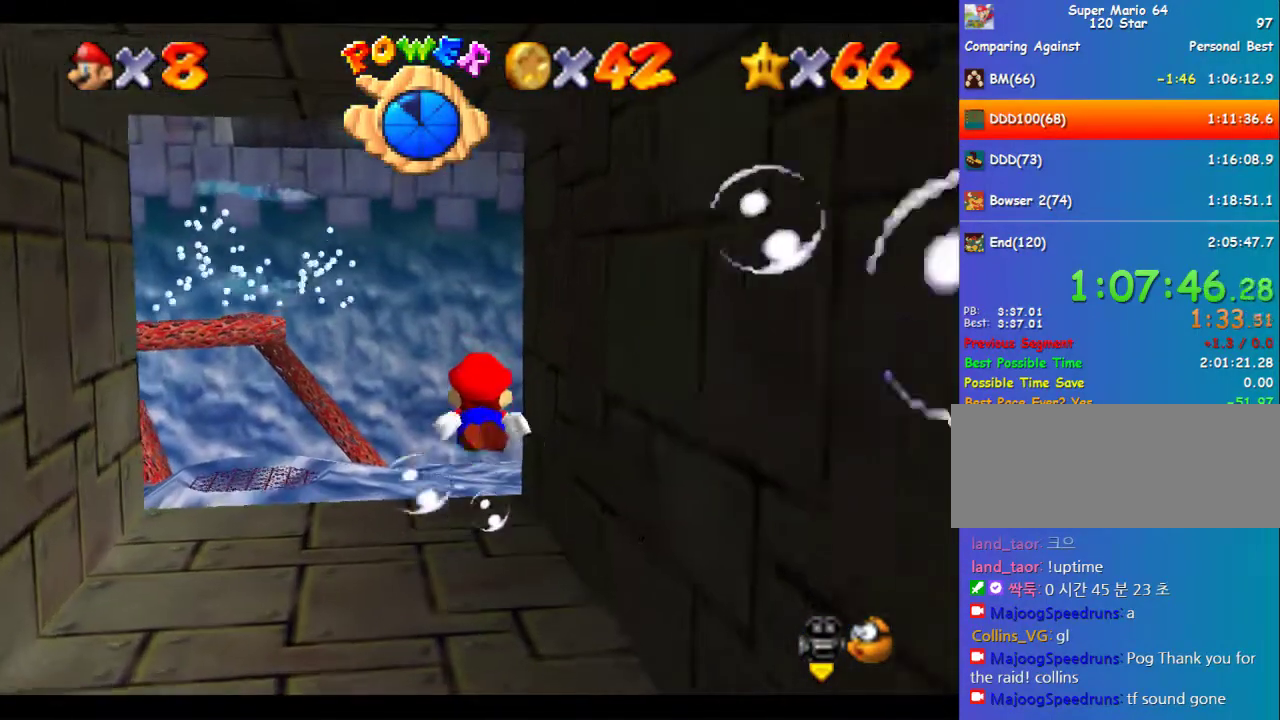
{"buttons": [], "left_stick": "center", "events": [[101, "A", "down"], [169, "left_stick", "up"], [438, "left_stick", "center"], [506, "A", "up"]]}
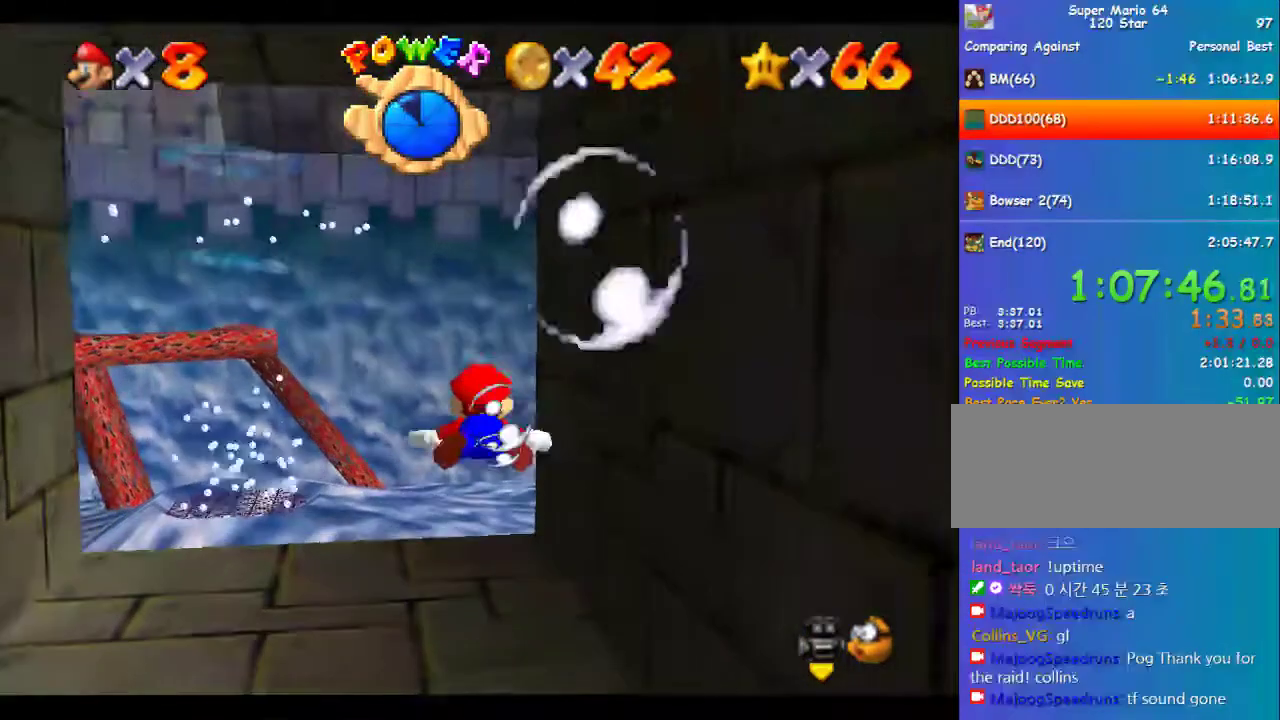
{"buttons": ["A"], "left_stick": "up", "events": [[269, "A", "down"], [336, "left_stick", "up"]]}
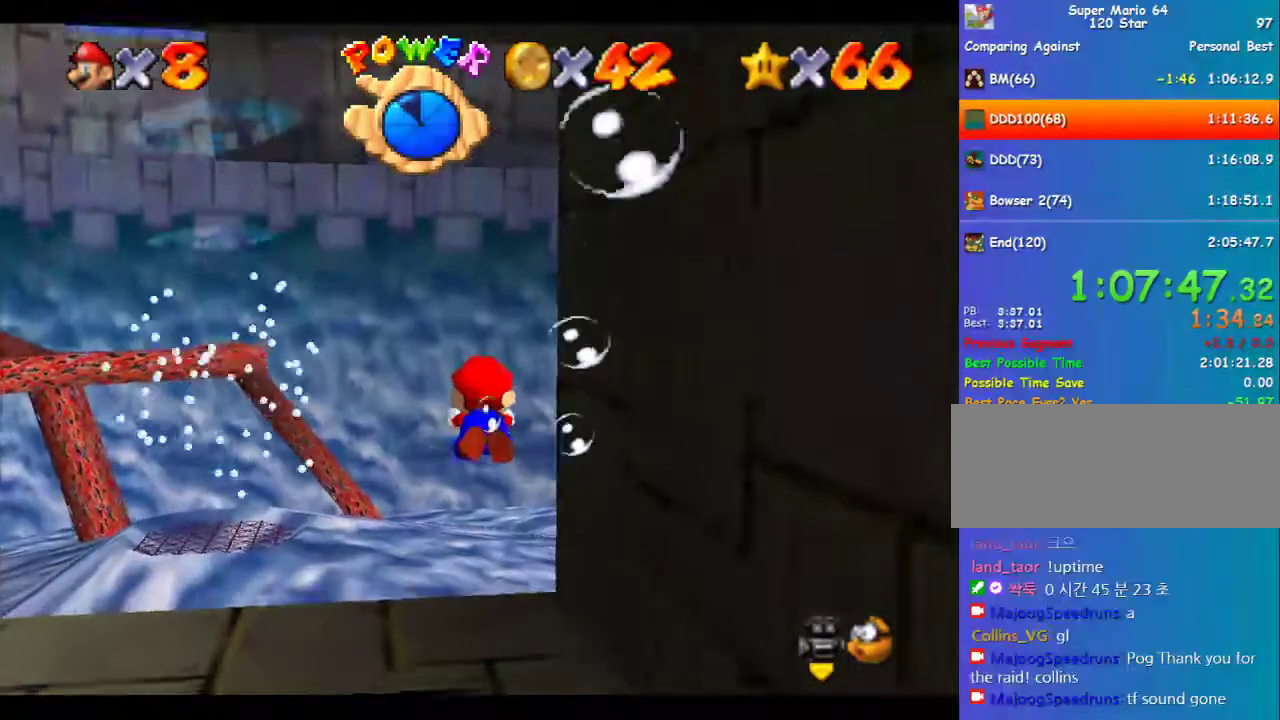
{"buttons": ["A"], "left_stick": "up", "events": [[135, "A", "up"], [135, "left_stick", "center"], [404, "A", "down"], [438, "left_stick", "up"]]}
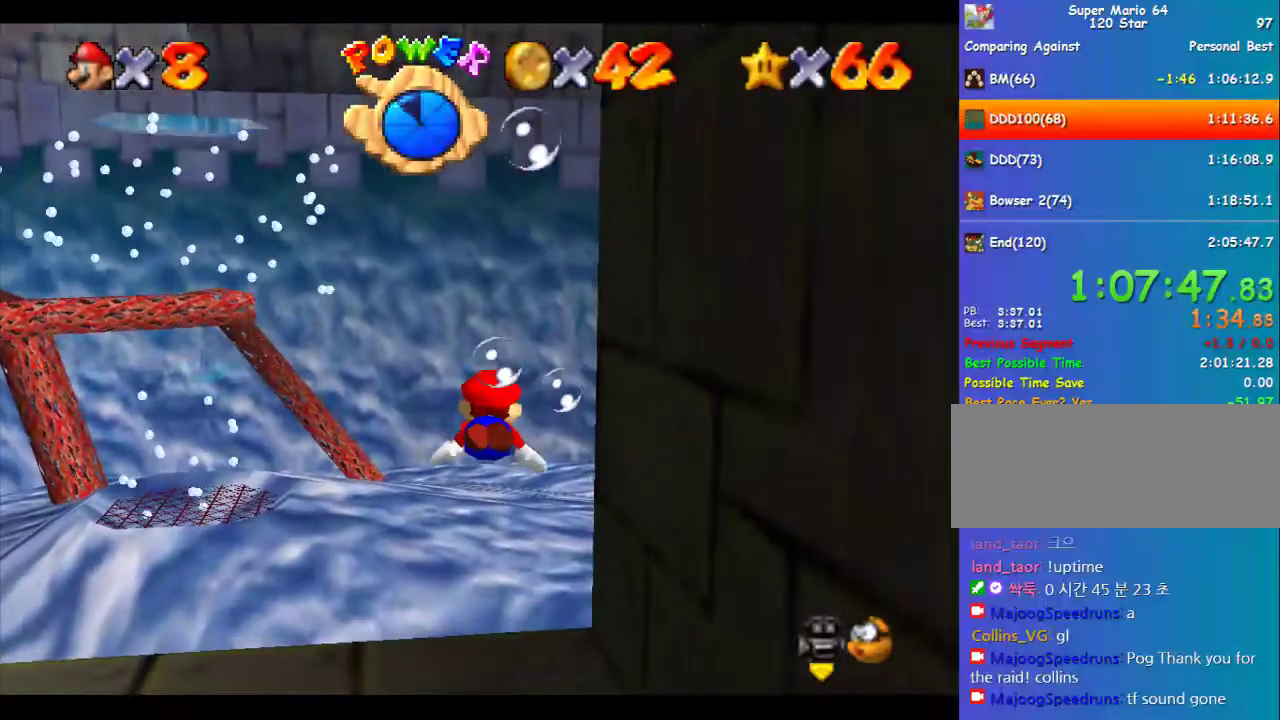
{"buttons": [], "left_stick": "up-right", "events": [[202, "A", "up"], [202, "left_stick", "center"], [303, "left_stick", "up-right"]]}
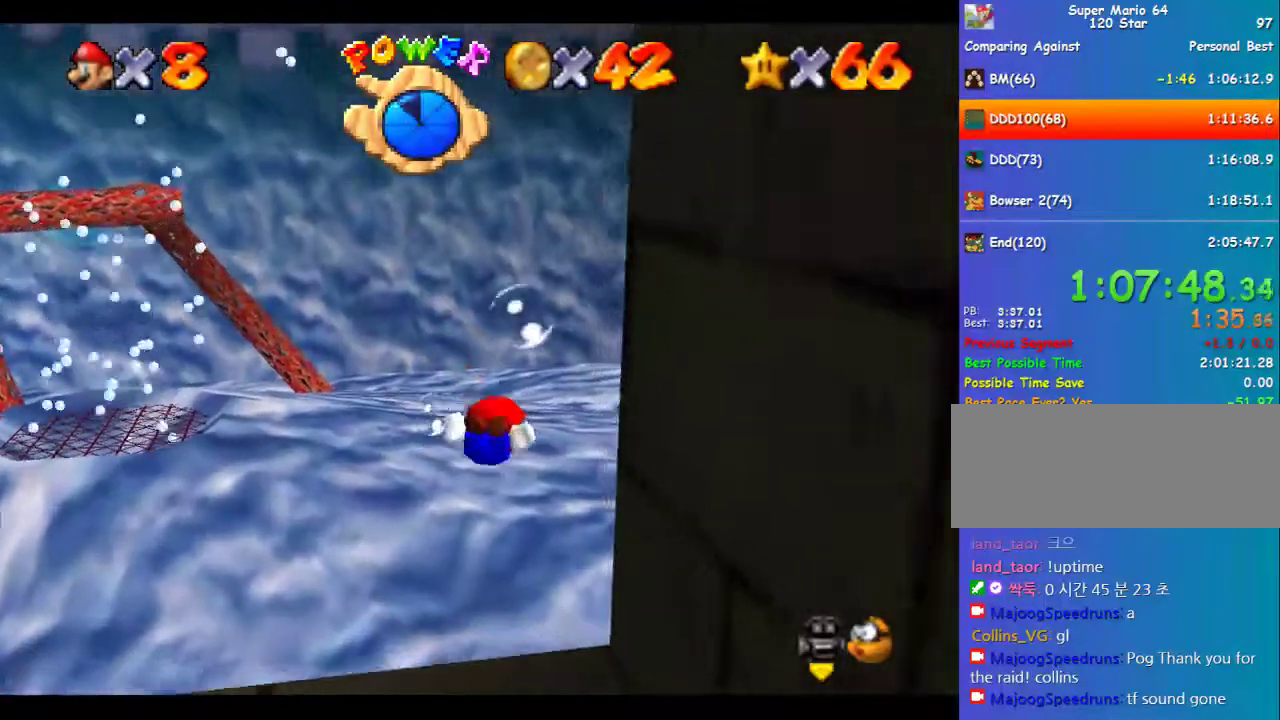
{"buttons": [], "left_stick": "up-right", "events": [[67, "A", "down"], [134, "left_stick", "right"], [437, "A", "up"], [505, "left_stick", "up-right"]]}
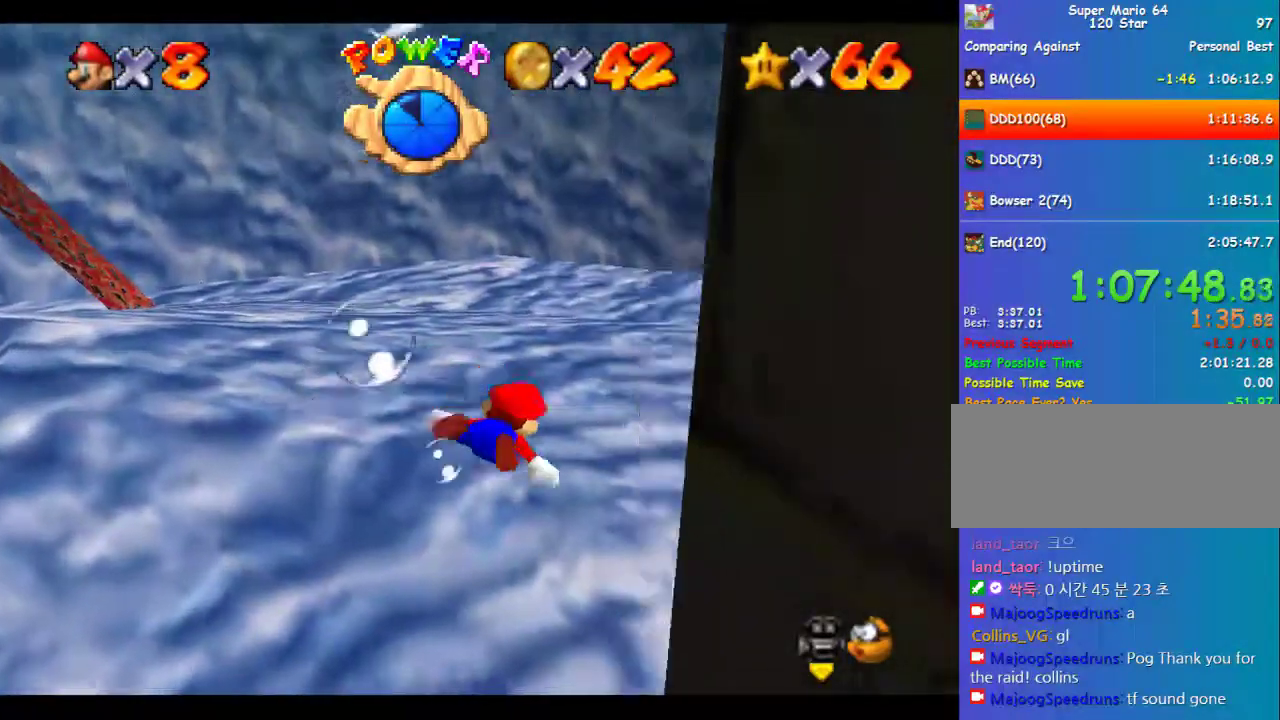
{"buttons": ["A"], "left_stick": "up-right", "events": [[135, "left_stick", "center"], [303, "A", "down"], [438, "left_stick", "up-right"]]}
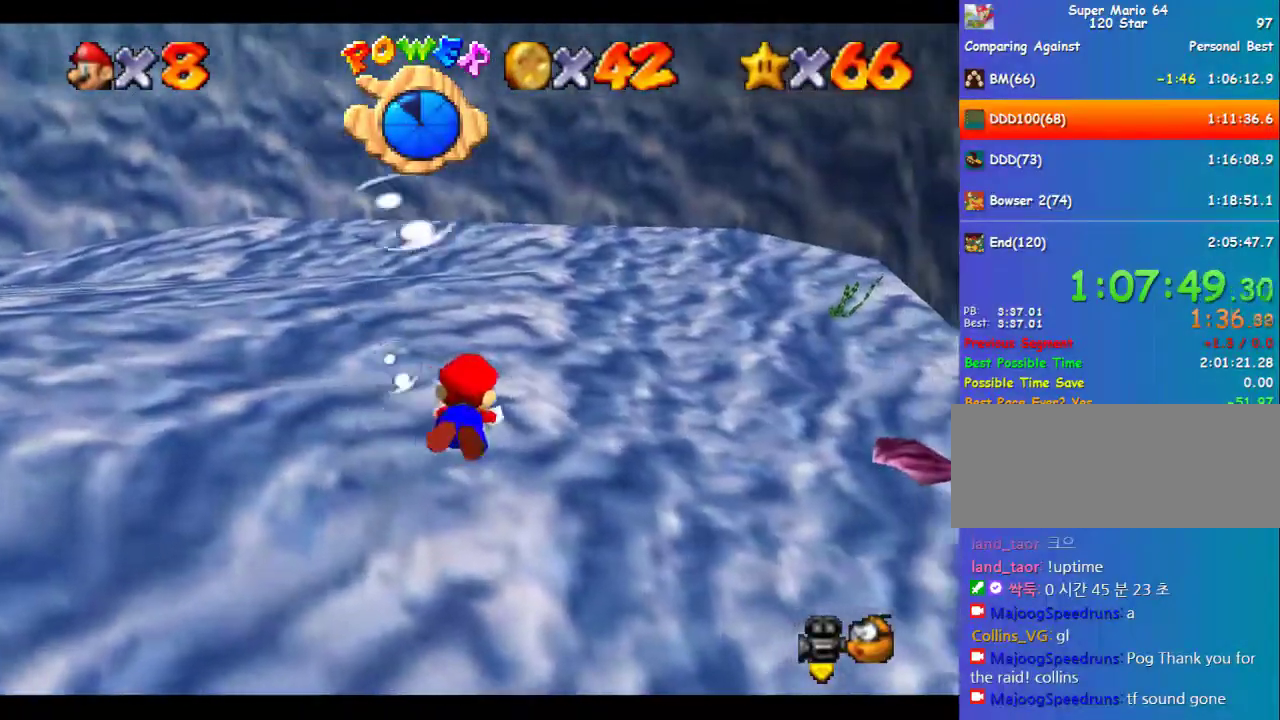
{"buttons": ["A"], "left_stick": "center", "events": [[169, "A", "up"], [236, "left_stick", "center"], [472, "A", "down"]]}
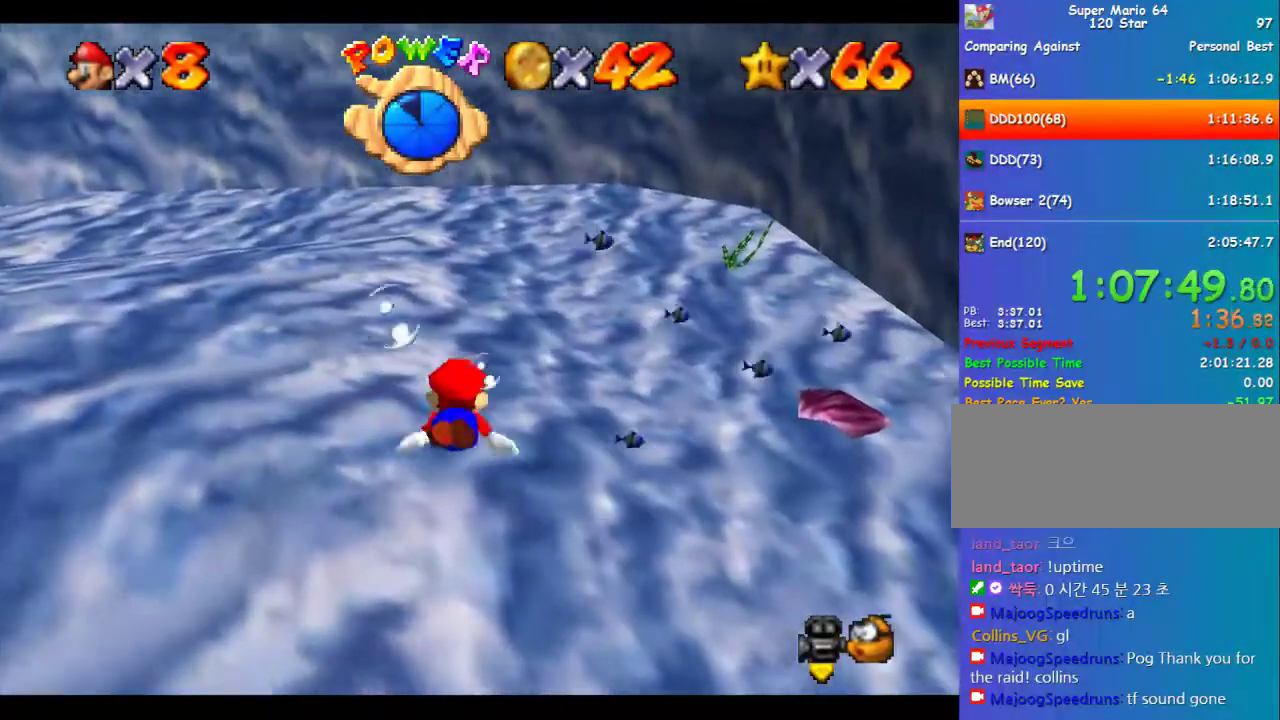
{"buttons": [], "left_stick": "center", "events": [[67, "left_stick", "right"], [168, "left_stick", "up-right"], [303, "A", "up"], [337, "left_stick", "center"]]}
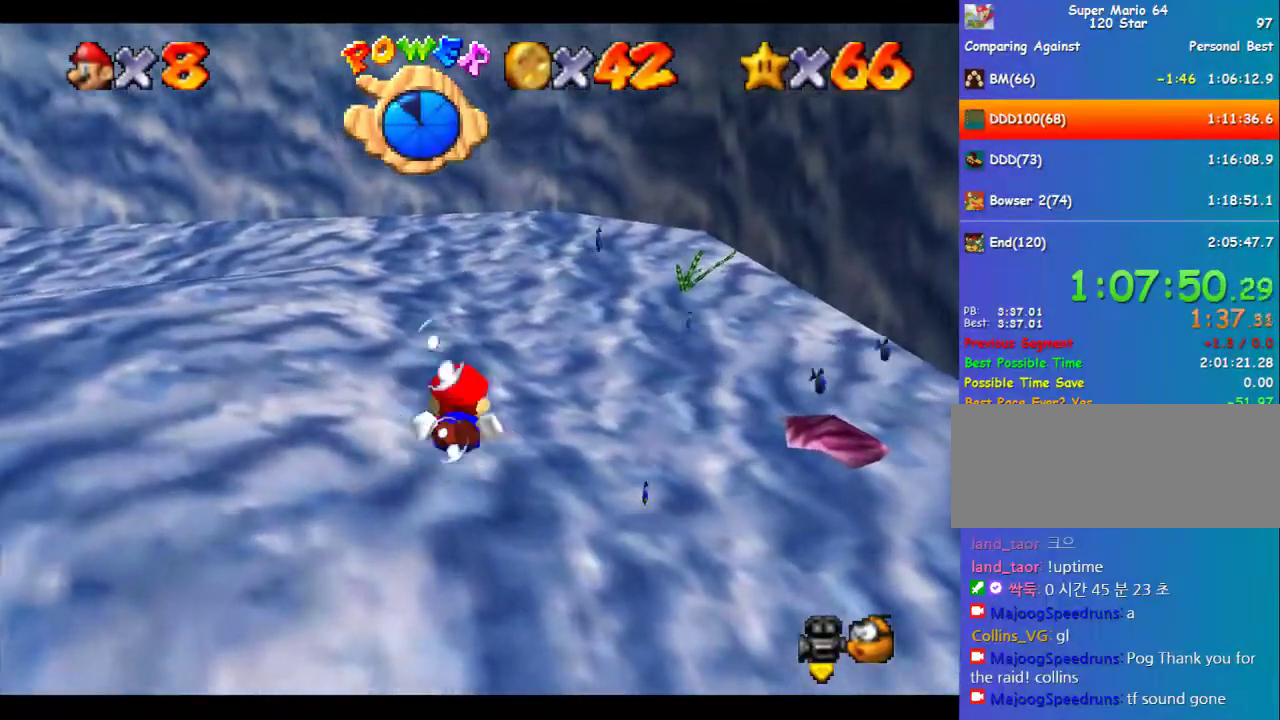
{"buttons": [], "left_stick": "center", "events": [[135, "A", "down"], [202, "left_stick", "up-right"], [505, "A", "up"], [505, "left_stick", "center"]]}
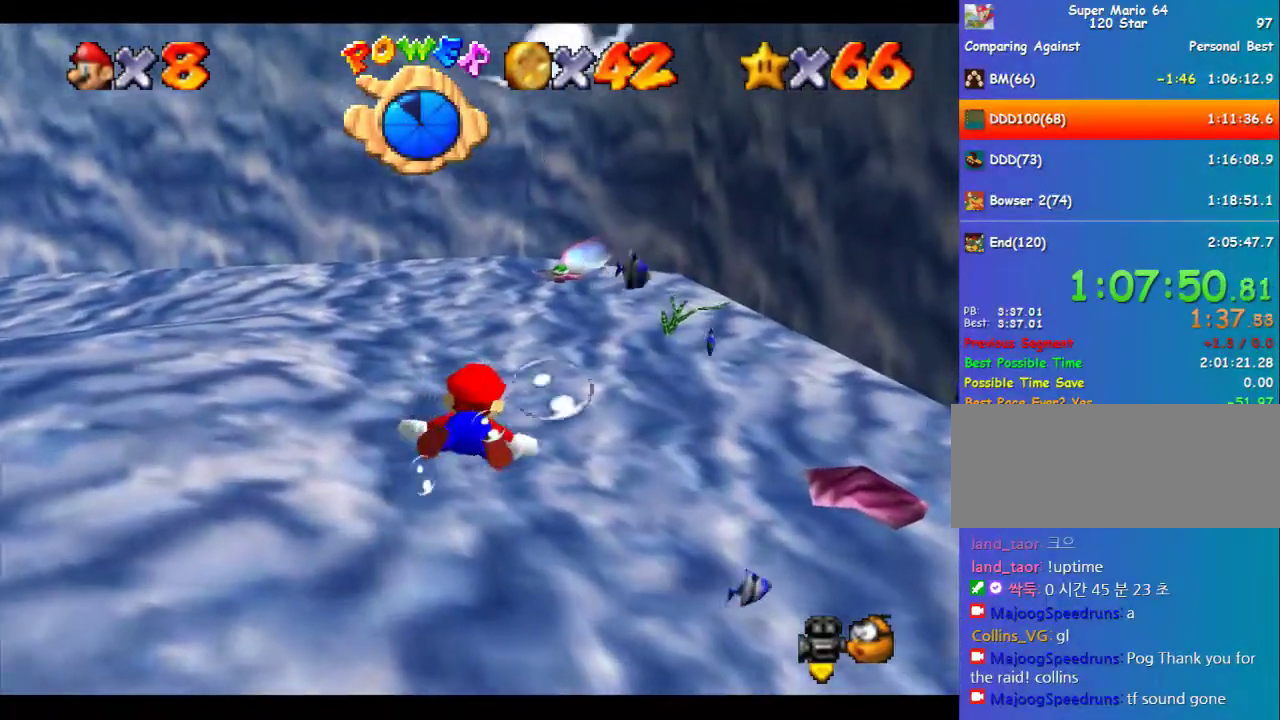
{"buttons": ["A"], "left_stick": "center", "events": [[270, "left_stick", "up-left"], [303, "A", "down"], [506, "left_stick", "center"]]}
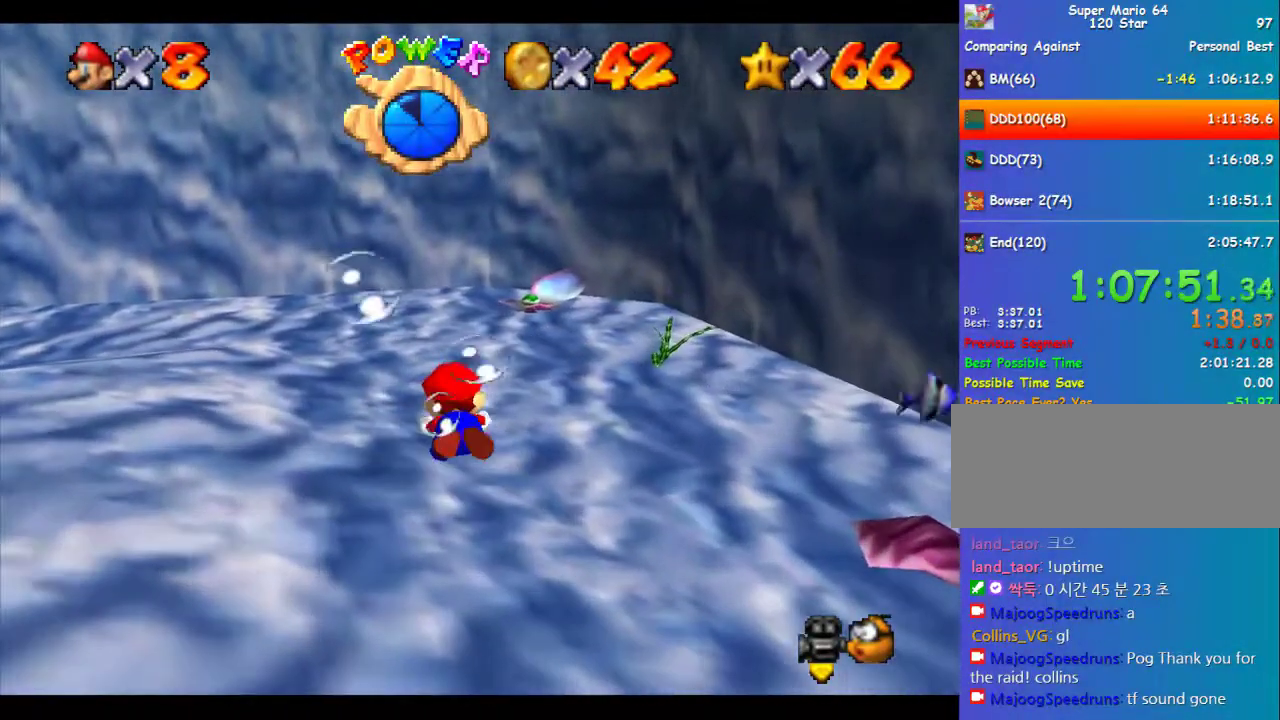
{"buttons": ["A"], "left_stick": "center", "events": [[134, "A", "up"], [202, "left_stick", "up"], [269, "left_stick", "center"], [471, "A", "down"]]}